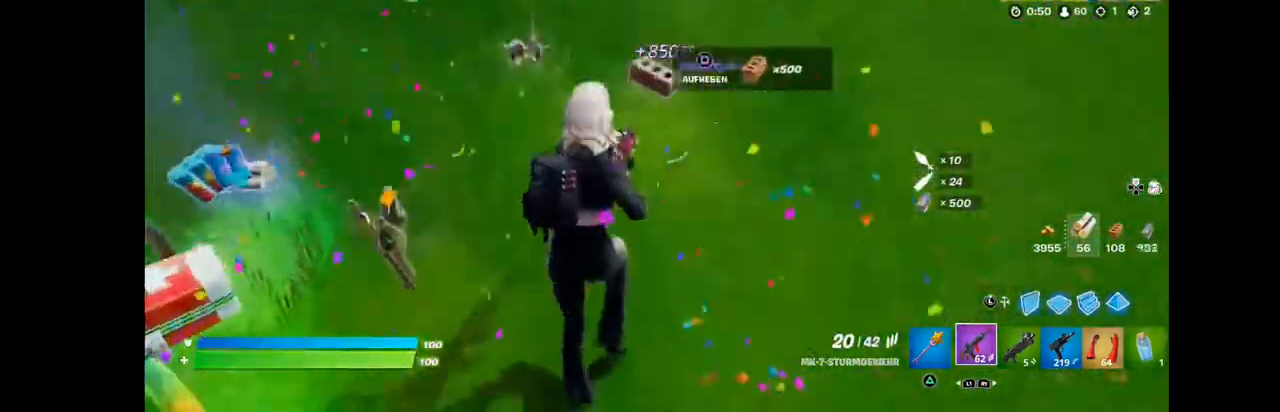
Gameplay with a controller (PlayStation layout); each line is a JSON object with the inputs held at the frame after it. "events" lists button and stick changes between this image and that frame as [ms after this image, input, new state], when the widget could be followed in between. Not read: L1 R1.
{"buttons": [], "left_stick": "up", "right_stick": "left", "events": []}
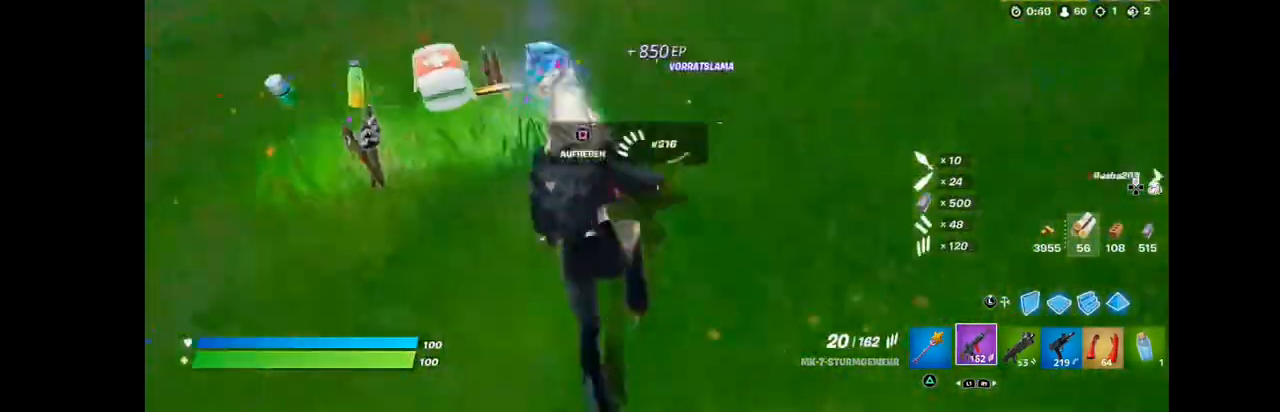
{"buttons": [], "left_stick": "up-left", "right_stick": "center", "events": [[72, "left_stick", "up-left"], [287, "right_stick", "center"]]}
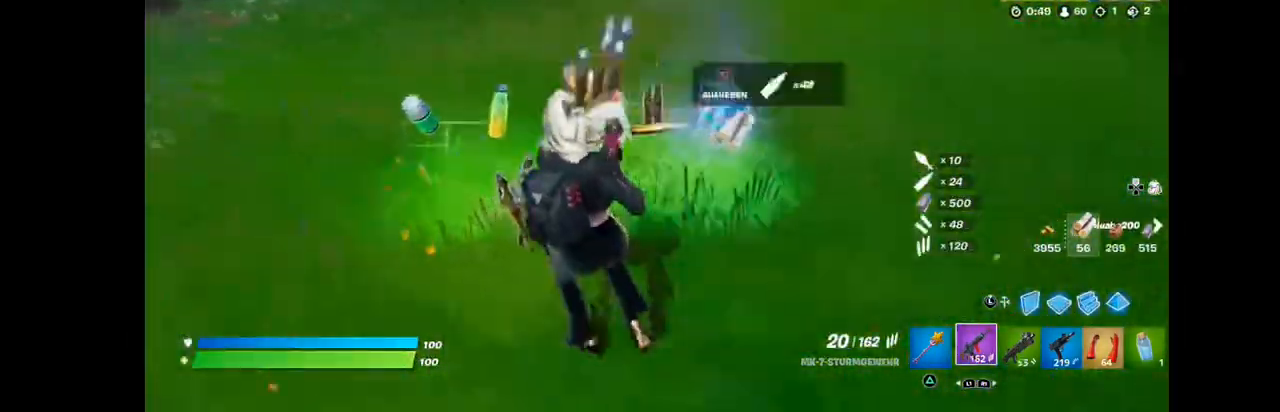
{"buttons": [], "left_stick": "right", "right_stick": "center", "events": [[107, "left_stick", "up"], [358, "left_stick", "right"]]}
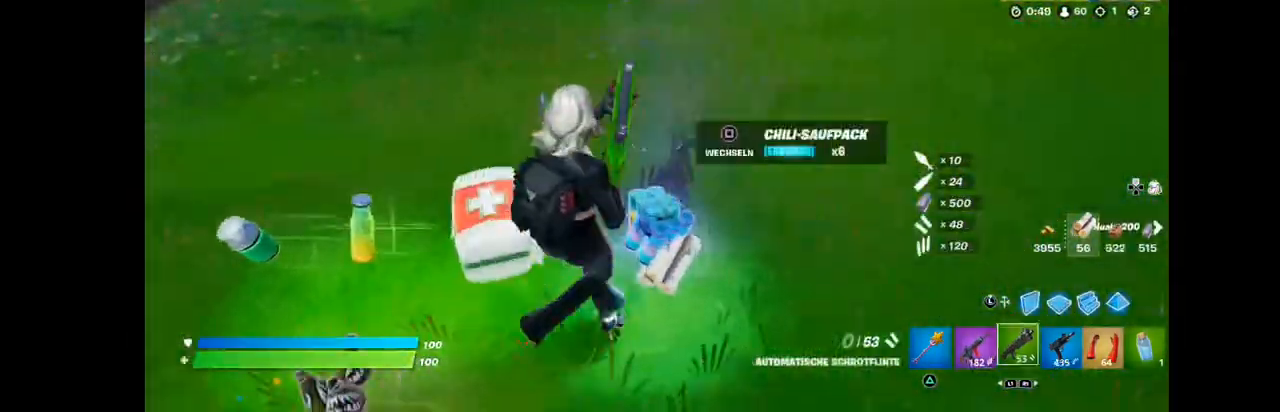
{"buttons": [], "left_stick": "up-left", "right_stick": "center", "events": [[215, "left_stick", "up"], [502, "left_stick", "up-left"]]}
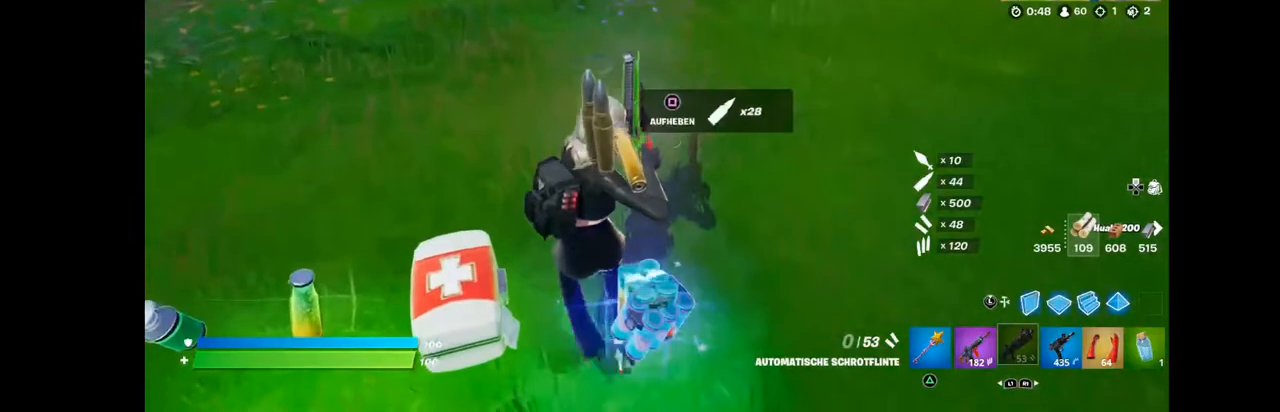
{"buttons": [], "left_stick": "right", "right_stick": "left", "events": [[107, "left_stick", "up-right"], [358, "left_stick", "right"], [430, "right_stick", "left"]]}
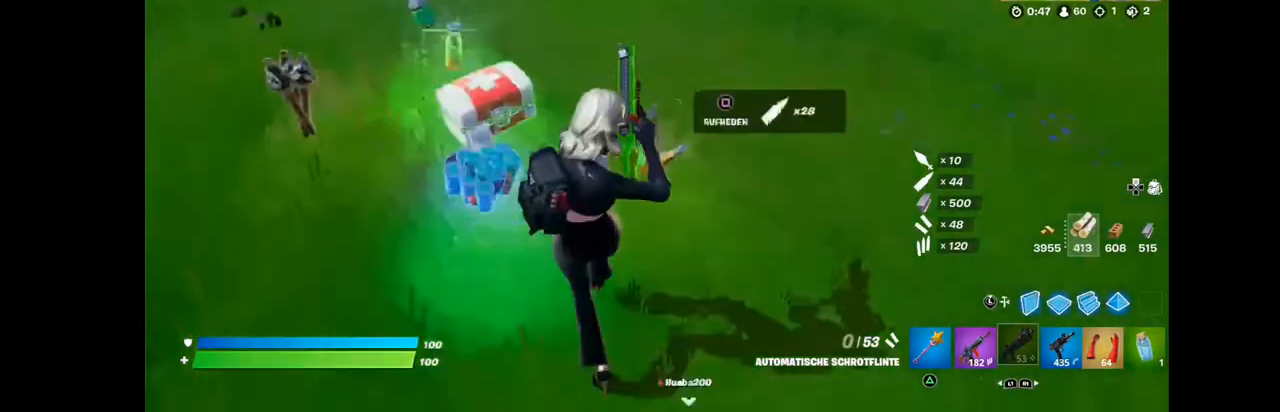
{"buttons": [], "left_stick": "down", "right_stick": "left", "events": [[36, "left_stick", "down-right"], [430, "left_stick", "center"], [502, "left_stick", "down"]]}
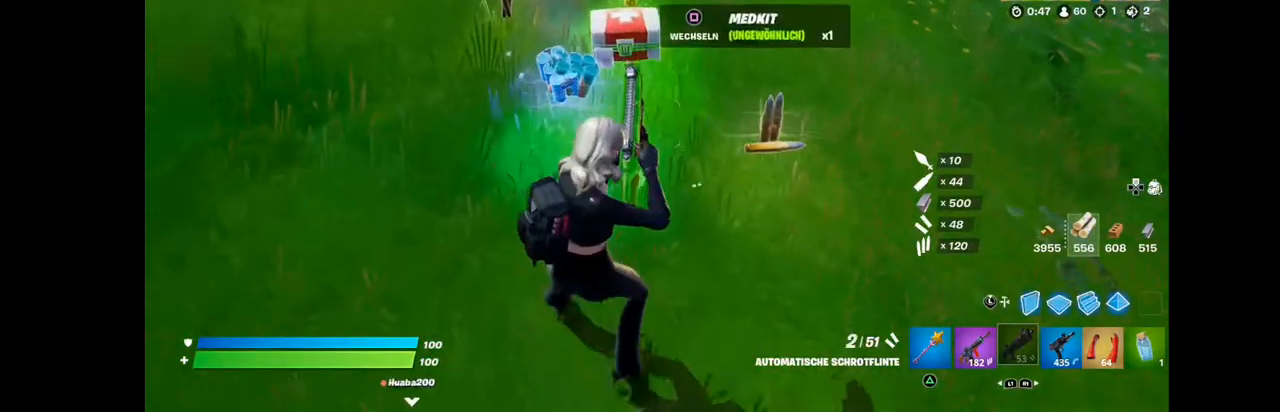
{"buttons": [], "left_stick": "down", "right_stick": "center", "events": [[71, "right_stick", "center"], [179, "left_stick", "center"], [466, "left_stick", "down"]]}
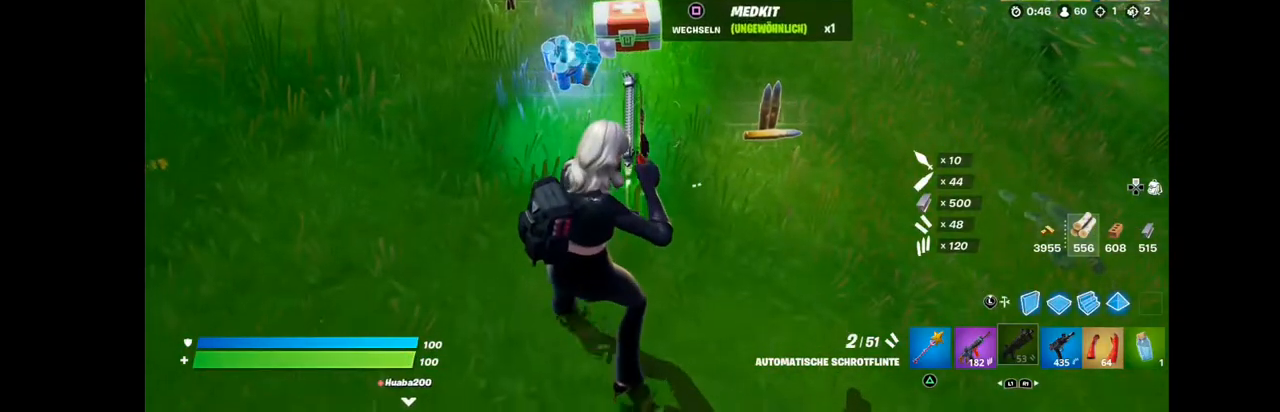
{"buttons": [], "left_stick": "left", "right_stick": "up-left", "events": [[108, "left_stick", "down-left"], [215, "left_stick", "center"], [430, "left_stick", "left"], [466, "right_stick", "up-left"]]}
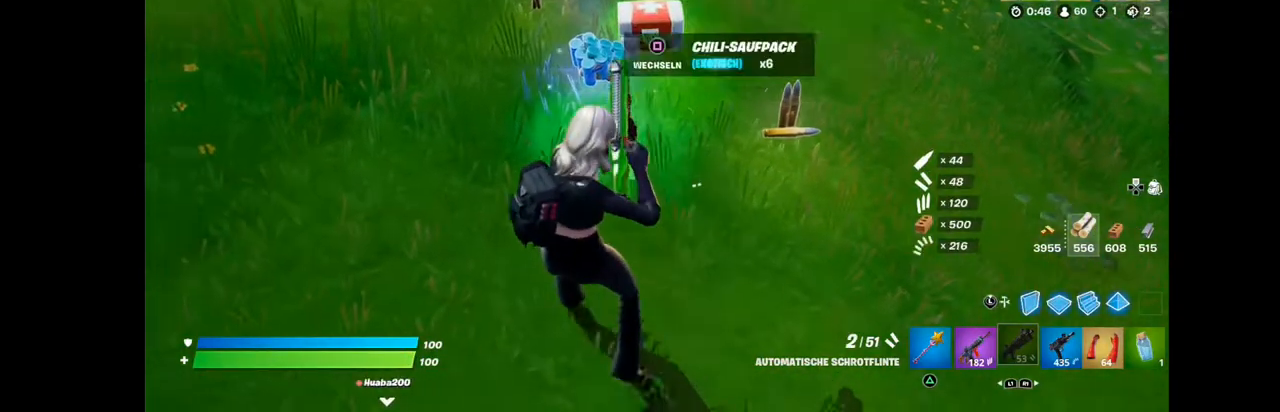
{"buttons": [], "left_stick": "center", "right_stick": "center", "events": [[143, "right_stick", "left"], [286, "right_stick", "center"], [322, "left_stick", "center"]]}
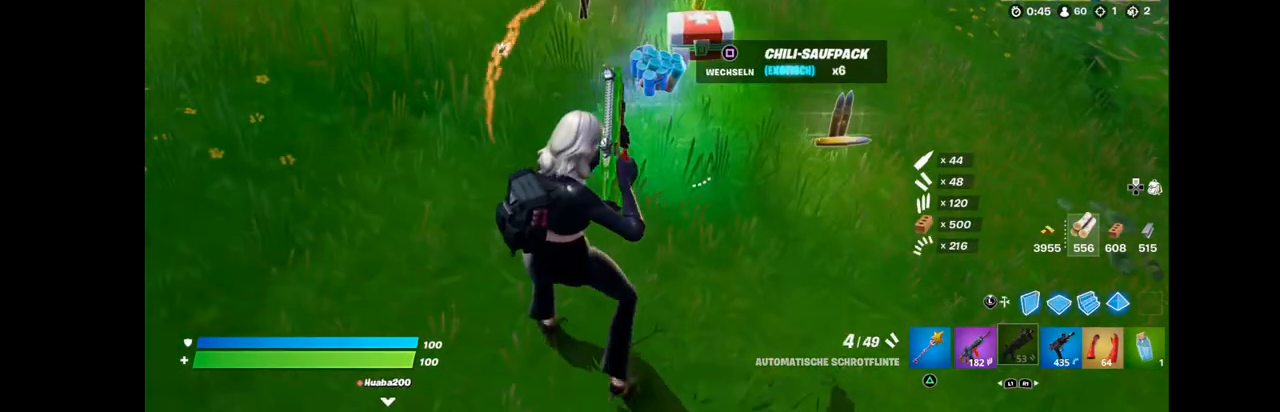
{"buttons": [], "left_stick": "center", "right_stick": "center", "events": []}
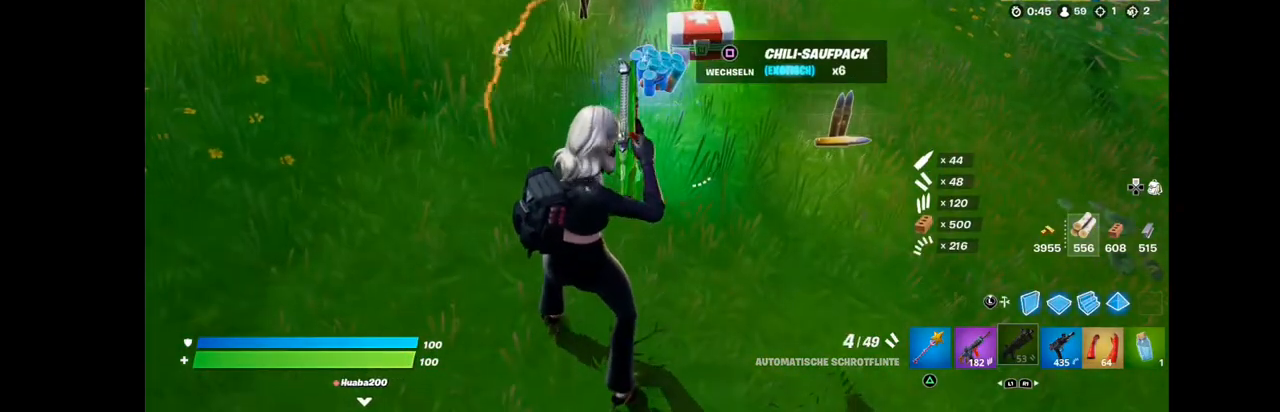
{"buttons": ["SQUARE", "DPAD_UP"], "left_stick": "center", "right_stick": "center", "events": [[430, "DPAD_UP", "down"], [430, "SQUARE", "down"]]}
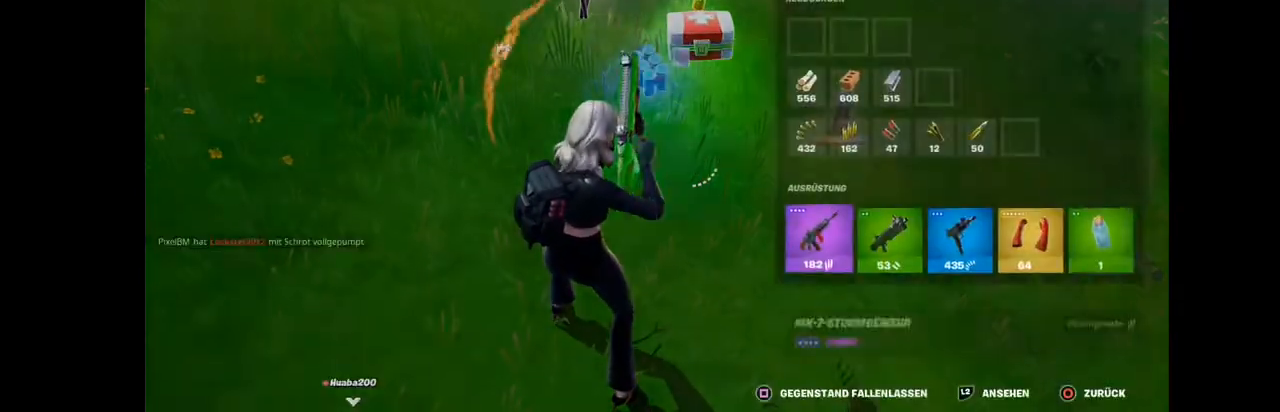
{"buttons": ["CIRCLE"], "left_stick": "center", "right_stick": "center", "events": [[71, "DPAD_UP", "up"], [71, "SQUARE", "up"], [179, "DPAD_LEFT", "down"], [322, "DPAD_LEFT", "up"], [322, "SQUARE", "down"], [358, "SQUARE", "up"], [430, "CIRCLE", "down"]]}
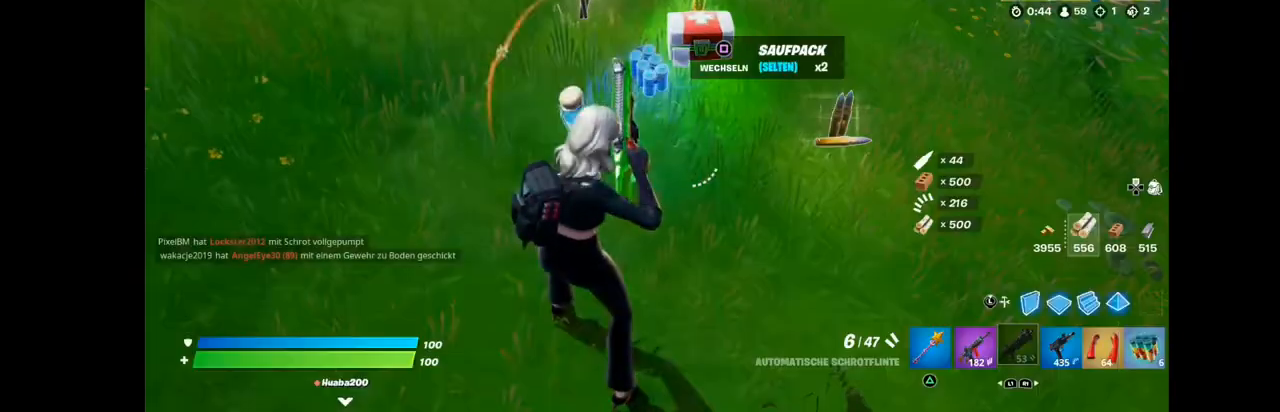
{"buttons": [], "left_stick": "center", "right_stick": "down-left", "events": [[72, "CIRCLE", "up"], [502, "right_stick", "down-left"]]}
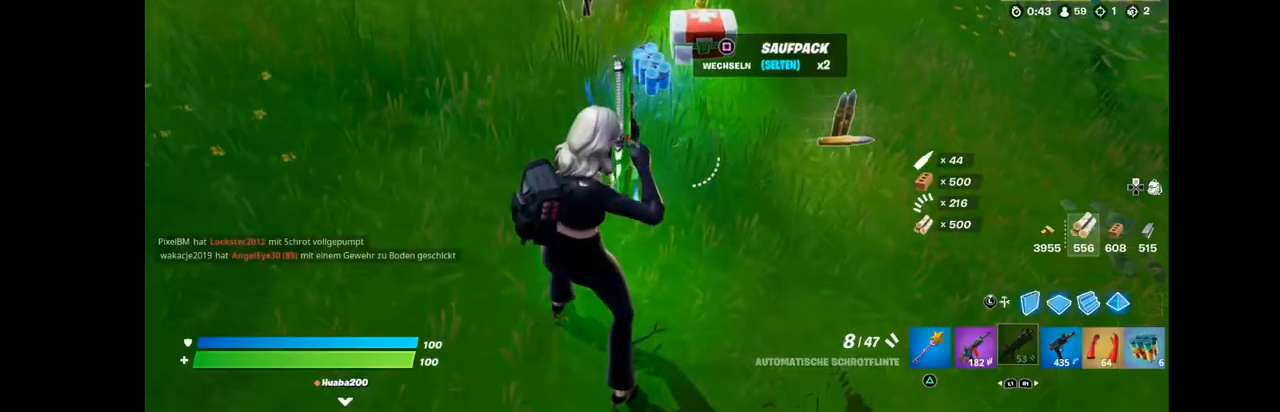
{"buttons": [], "left_stick": "up", "right_stick": "center", "events": [[143, "left_stick", "up"], [143, "right_stick", "center"]]}
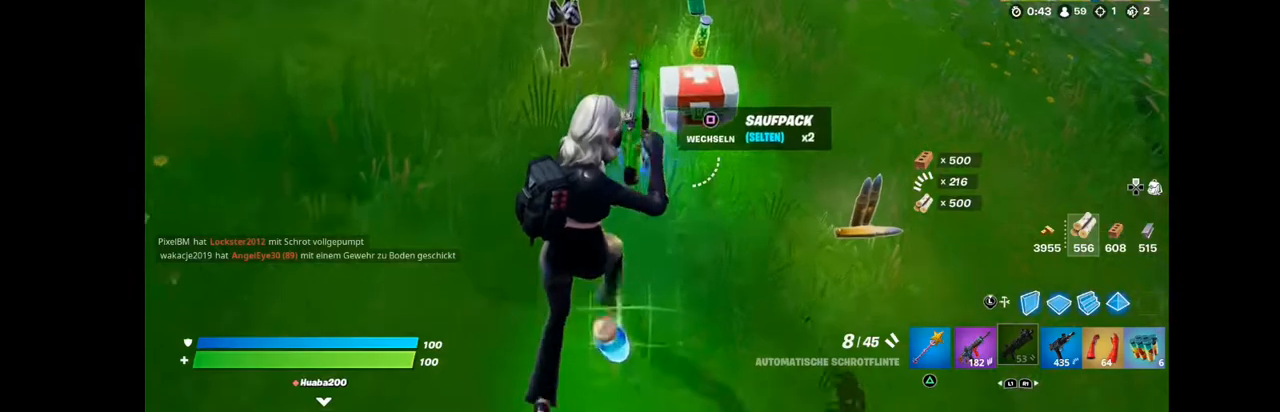
{"buttons": [], "left_stick": "up", "right_stick": "center", "events": [[287, "left_stick", "up-left"], [502, "left_stick", "up"]]}
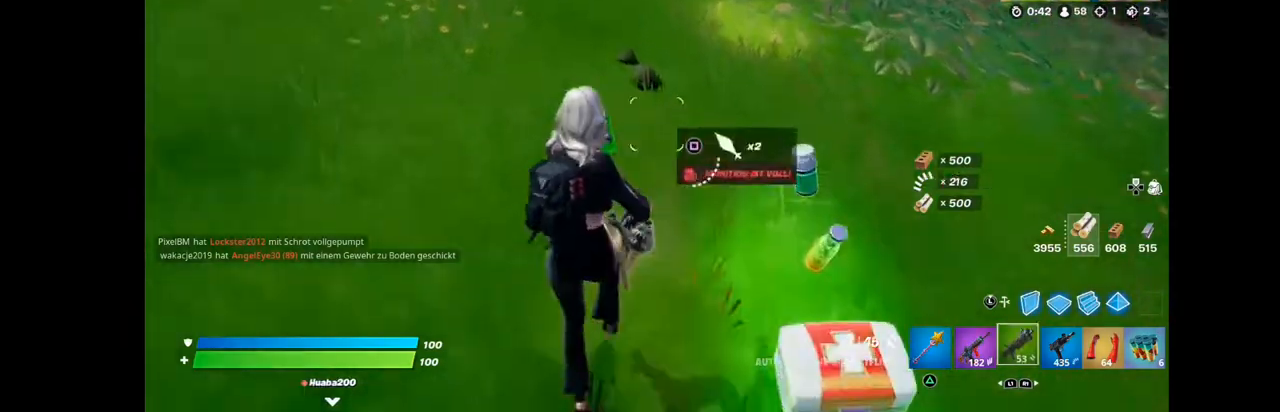
{"buttons": [], "left_stick": "up", "right_stick": "center", "events": [[107, "left_stick", "up-right"], [394, "left_stick", "up"]]}
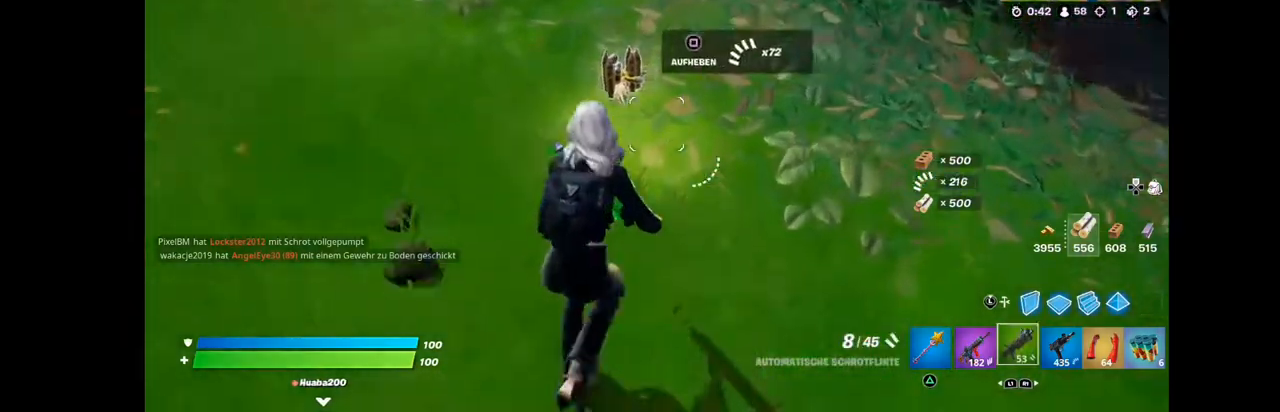
{"buttons": [], "left_stick": "up", "right_stick": "right", "events": [[179, "right_stick", "right"]]}
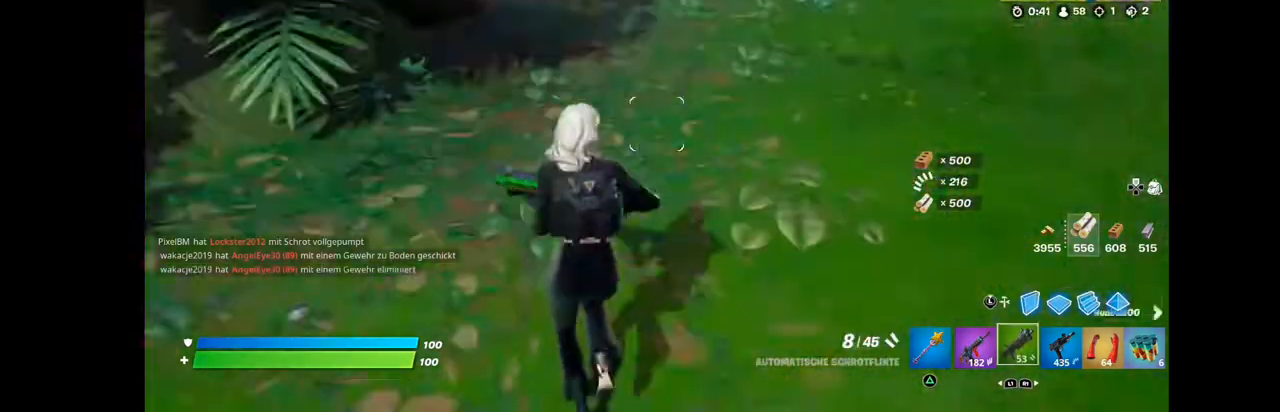
{"buttons": [], "left_stick": "right", "right_stick": "up-right", "events": [[179, "left_stick", "up-right"], [287, "left_stick", "right"], [287, "right_stick", "up-right"]]}
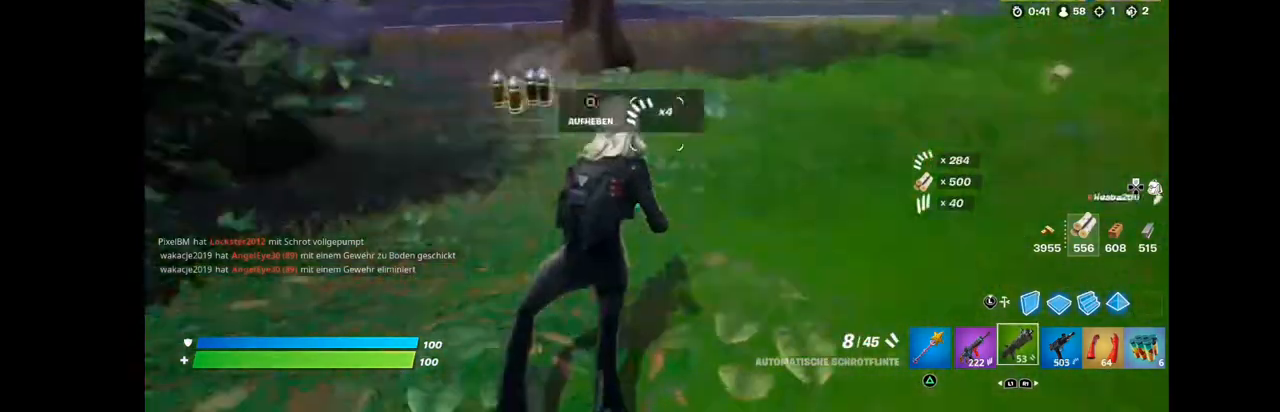
{"buttons": [], "left_stick": "up", "right_stick": "center", "events": [[36, "left_stick", "up"], [36, "right_stick", "up-left"], [108, "right_stick", "left"], [215, "right_stick", "center"]]}
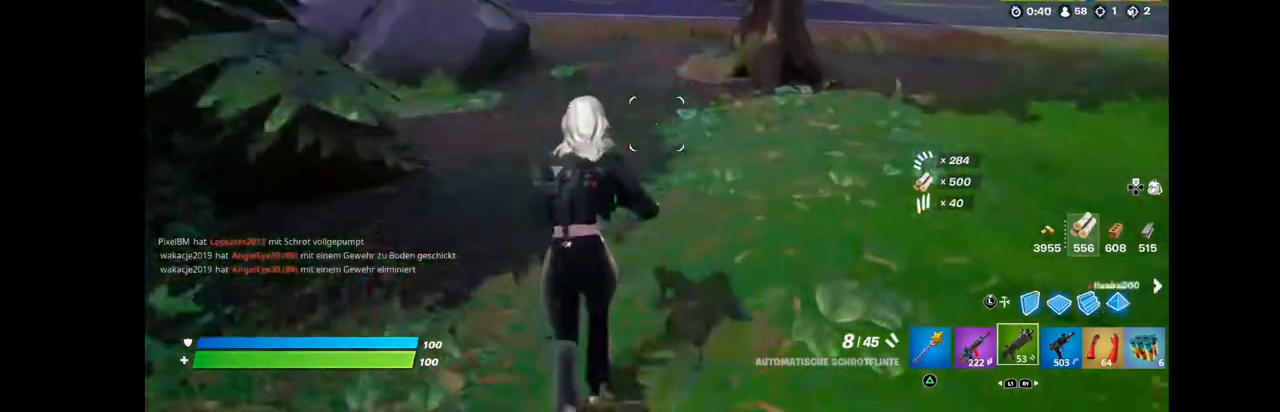
{"buttons": [], "left_stick": "up", "right_stick": "center", "events": [[143, "right_stick", "right"], [394, "right_stick", "center"]]}
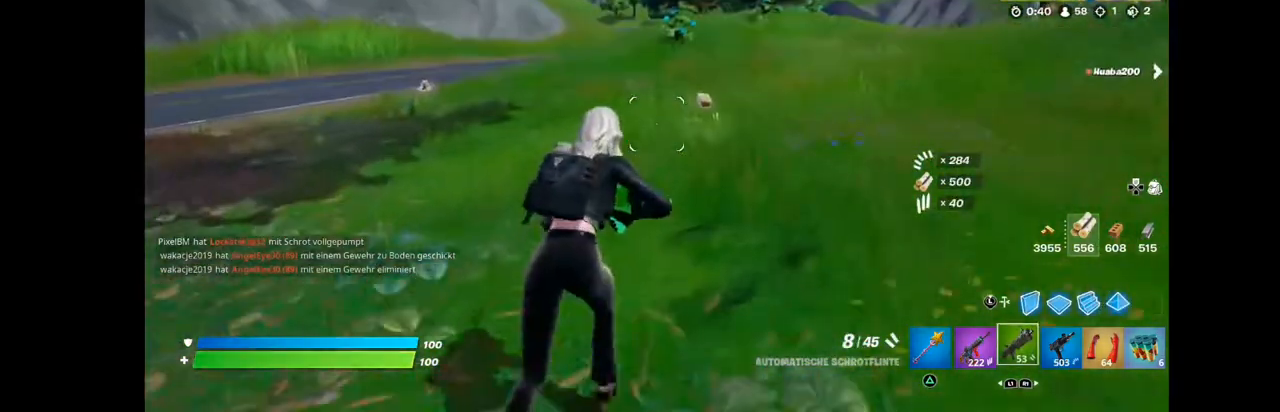
{"buttons": [], "left_stick": "up", "right_stick": "center", "events": [[143, "right_stick", "right"], [214, "right_stick", "center"]]}
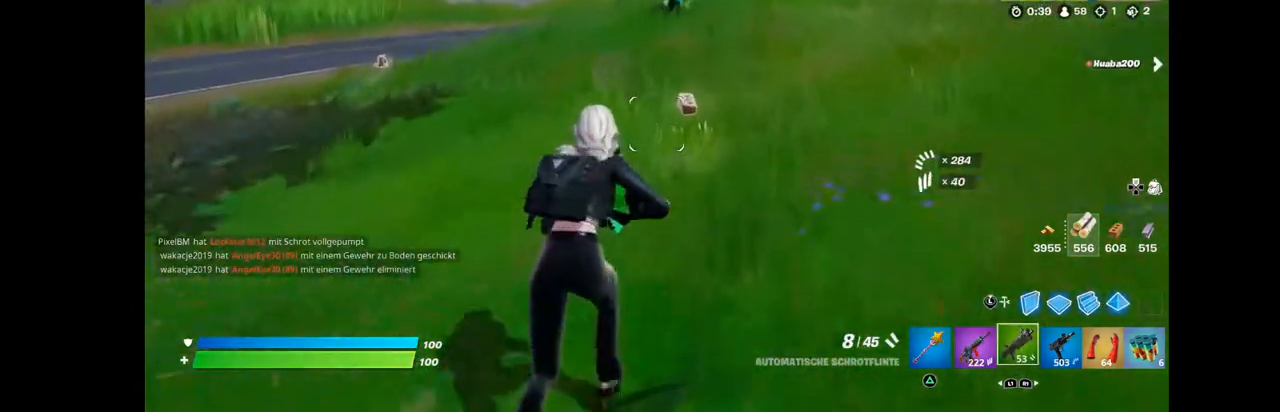
{"buttons": [], "left_stick": "up", "right_stick": "down-left", "events": [[36, "right_stick", "down-left"], [179, "right_stick", "down"], [466, "right_stick", "down-left"]]}
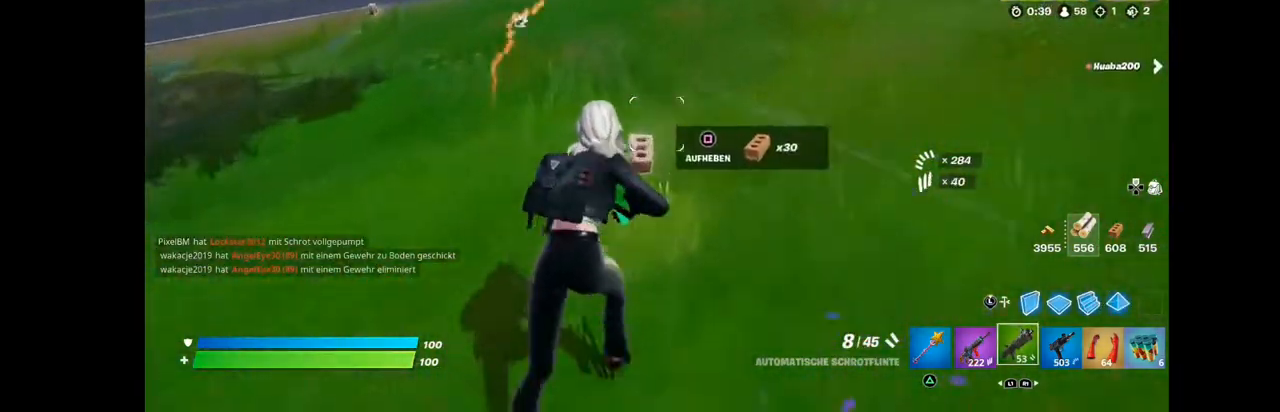
{"buttons": [], "left_stick": "up", "right_stick": "center", "events": [[179, "right_stick", "left"], [394, "right_stick", "center"]]}
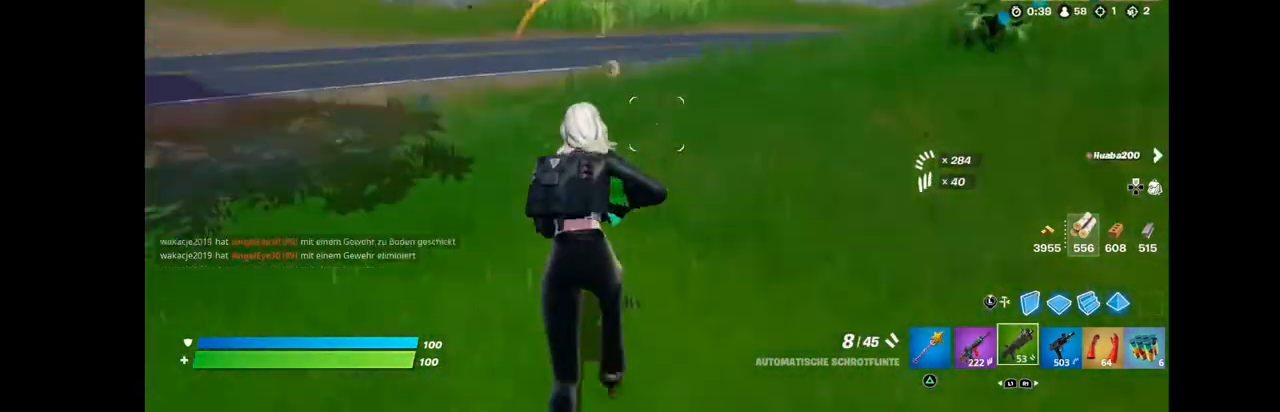
{"buttons": ["L2", "R2"], "left_stick": "up", "right_stick": "center", "events": [[36, "right_stick", "up-left"], [143, "right_stick", "center"], [251, "CROSS", "down"], [251, "L3", "down"], [251, "left_stick", "up-left"], [394, "CROSS", "up"], [394, "L3", "up"], [394, "R2", "down"], [394, "left_stick", "up"], [466, "L2", "down"]]}
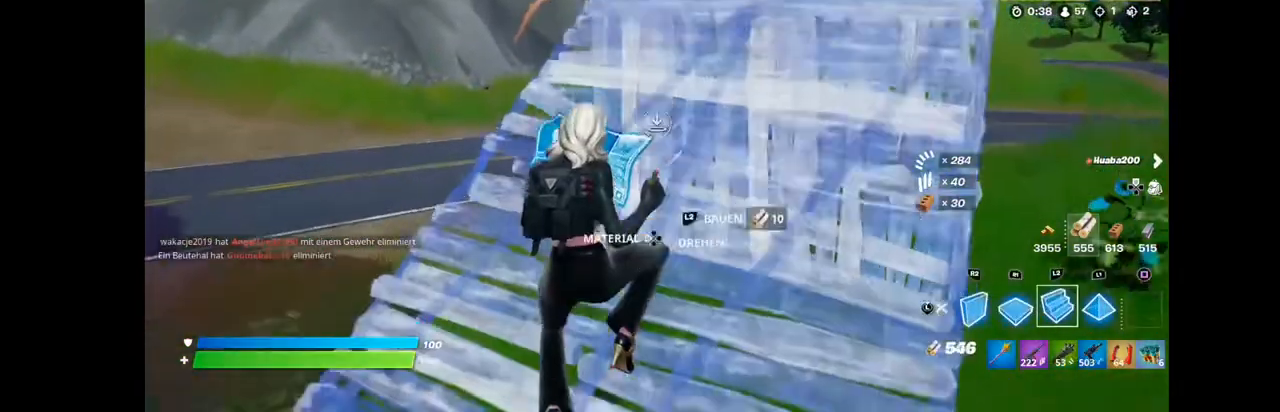
{"buttons": [], "left_stick": "right", "right_stick": "up-left", "events": [[143, "R2", "up"], [179, "L3", "down"], [215, "L2", "up"], [250, "L3", "up"], [250, "right_stick", "up-left"], [322, "left_stick", "up-right"], [501, "left_stick", "right"]]}
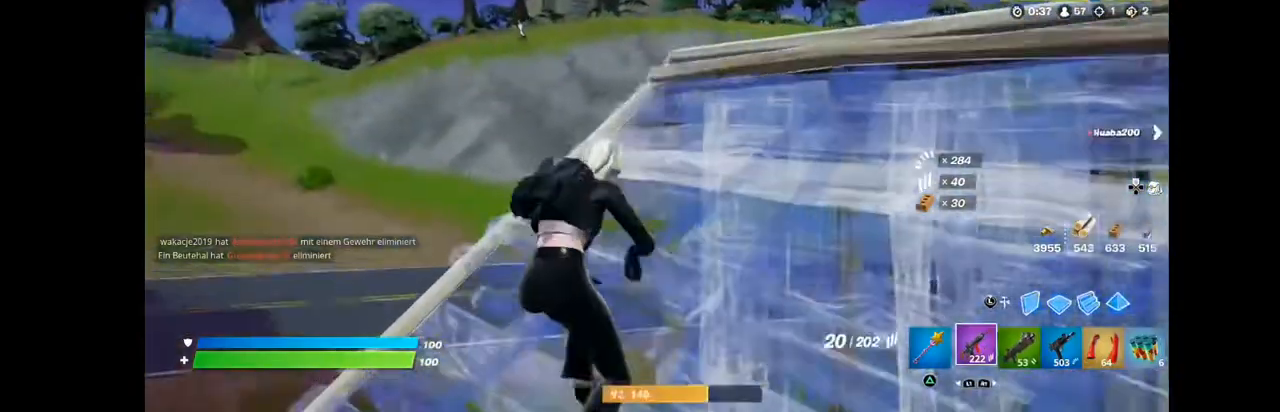
{"buttons": ["L2"], "left_stick": "up-left", "right_stick": "up", "events": [[251, "L2", "down"], [251, "left_stick", "up-left"], [358, "right_stick", "up"]]}
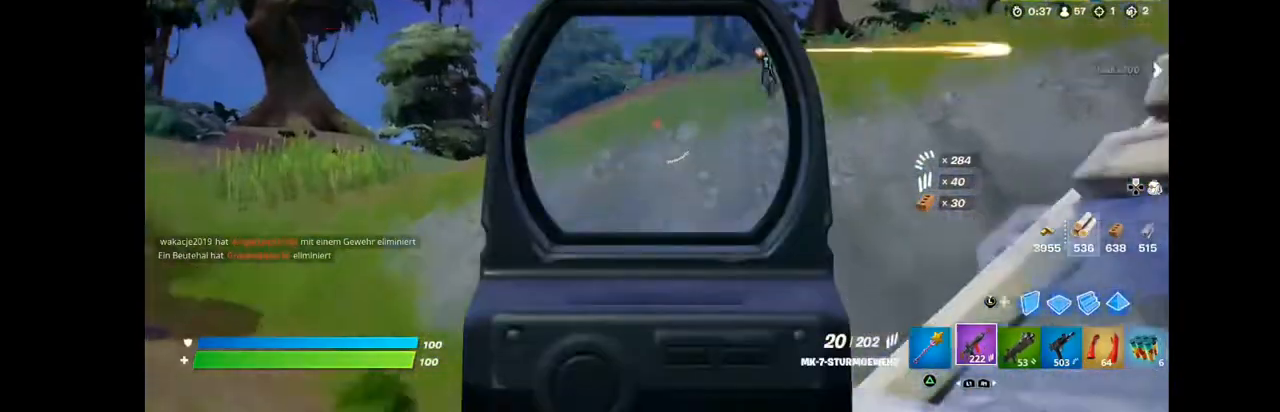
{"buttons": ["L2"], "left_stick": "up-right", "right_stick": "center", "events": [[179, "right_stick", "right"], [215, "left_stick", "up-right"], [322, "right_stick", "center"]]}
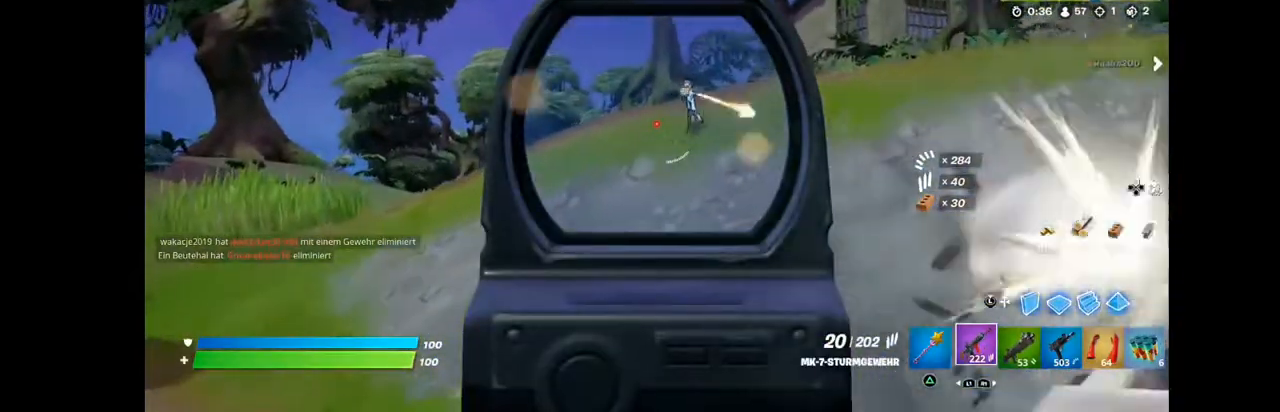
{"buttons": ["L2", "R2"], "left_stick": "center", "right_stick": "down", "events": [[72, "right_stick", "right"], [251, "right_stick", "center"], [430, "R2", "down"], [466, "left_stick", "center"], [502, "right_stick", "down"]]}
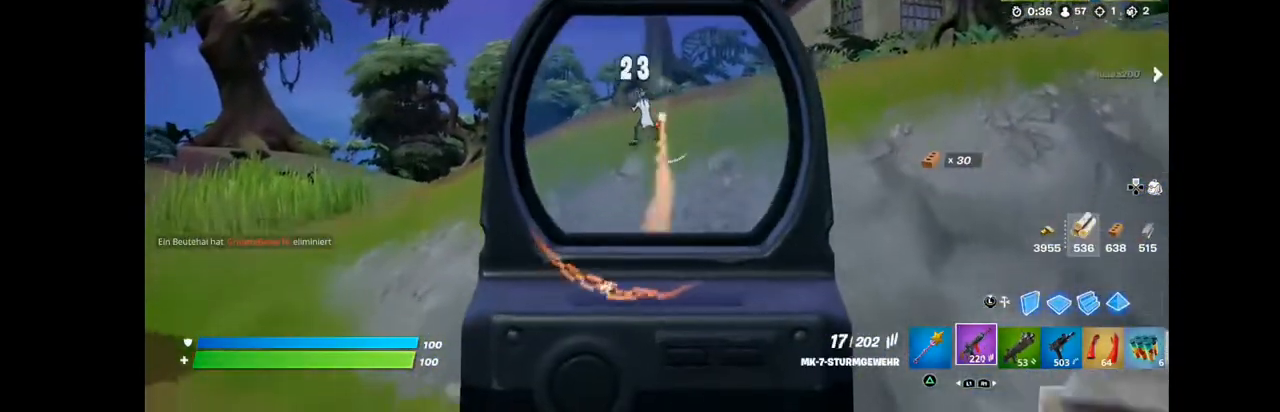
{"buttons": ["L2", "R2"], "left_stick": "left", "right_stick": "center", "events": [[143, "left_stick", "left"], [179, "right_stick", "center"], [286, "right_stick", "left"], [394, "right_stick", "down-left"], [501, "right_stick", "center"]]}